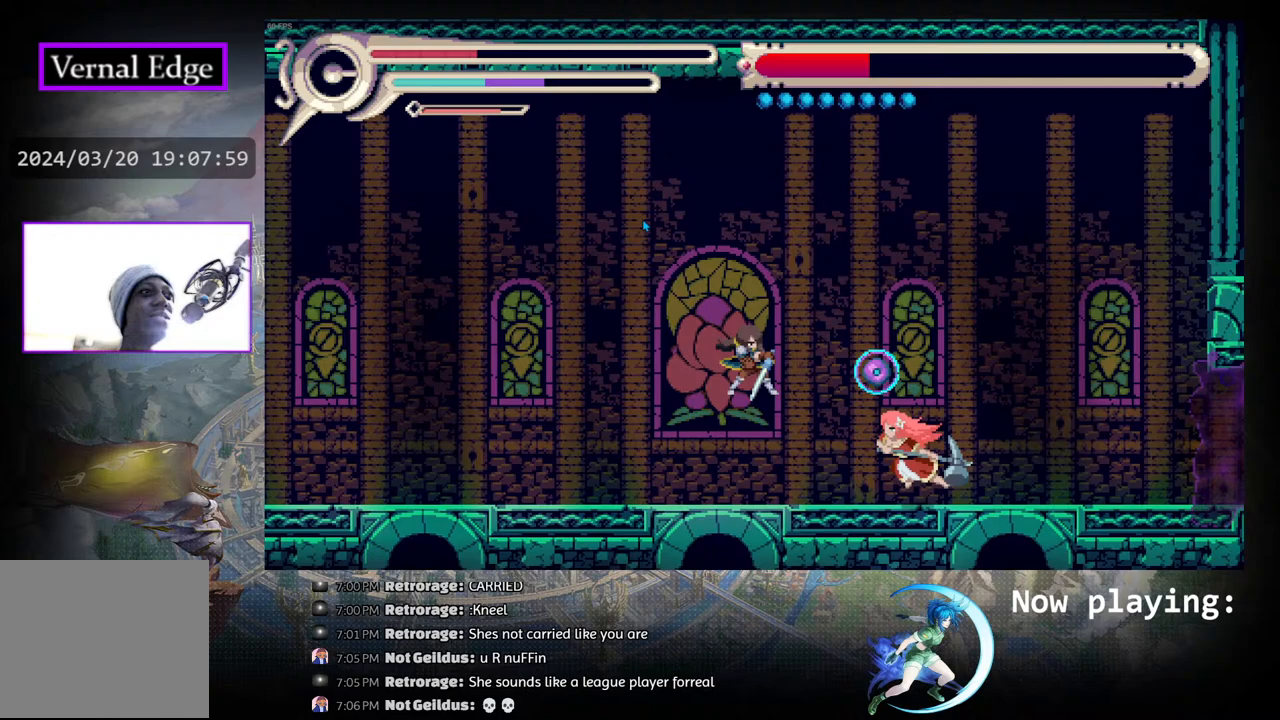
Gameplay with a controller (PlayStation layout); each line is a JSON object with the inputs held at the frame after it. "events" lists button and stick changes between this image and that frame as [ms after this image, input, new state], when the widget could be followed in between. Not read: L2 R2 TOUCHPAD.
{"buttons": ["R1", "DPAD_LEFT"], "left_stick": "center", "right_stick": "center", "events": [[417, "DPAD_LEFT", "down"], [483, "R1", "down"]]}
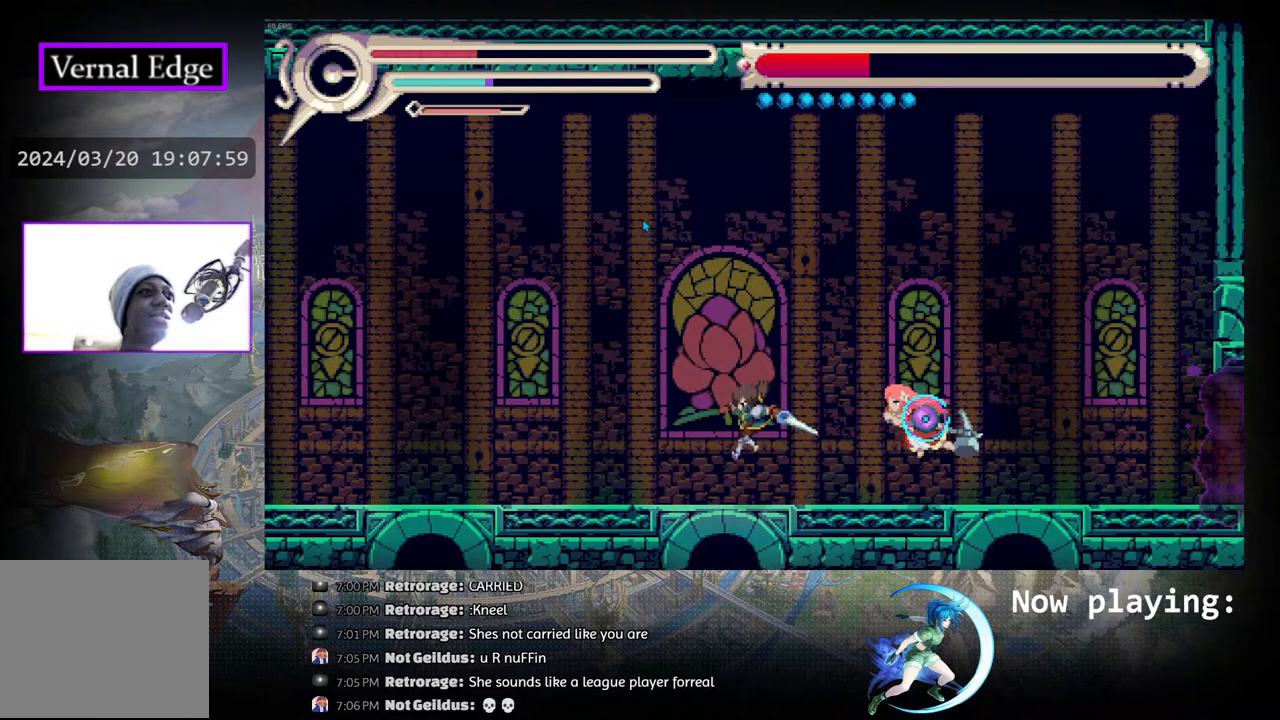
{"buttons": ["DPAD_LEFT"], "left_stick": "center", "right_stick": "center", "events": [[217, "R1", "up"]]}
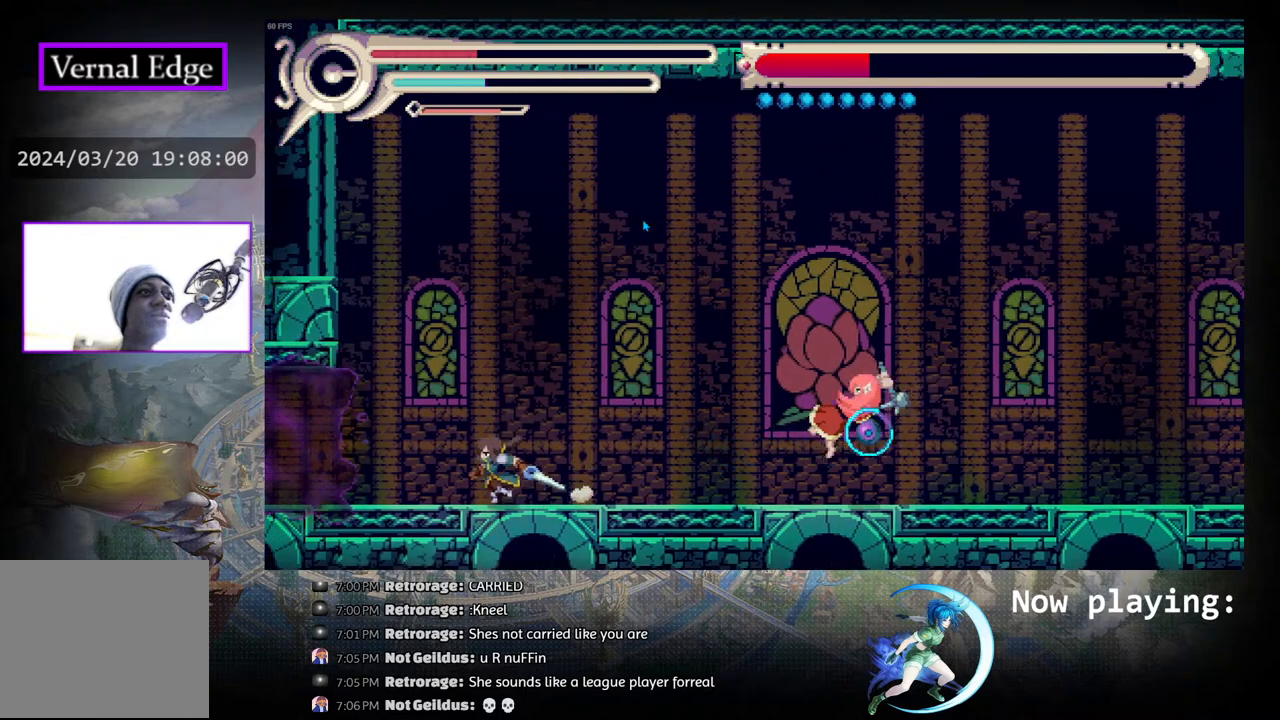
{"buttons": ["DPAD_RIGHT"], "left_stick": "center", "right_stick": "center", "events": [[100, "DPAD_LEFT", "up"], [267, "DPAD_RIGHT", "down"]]}
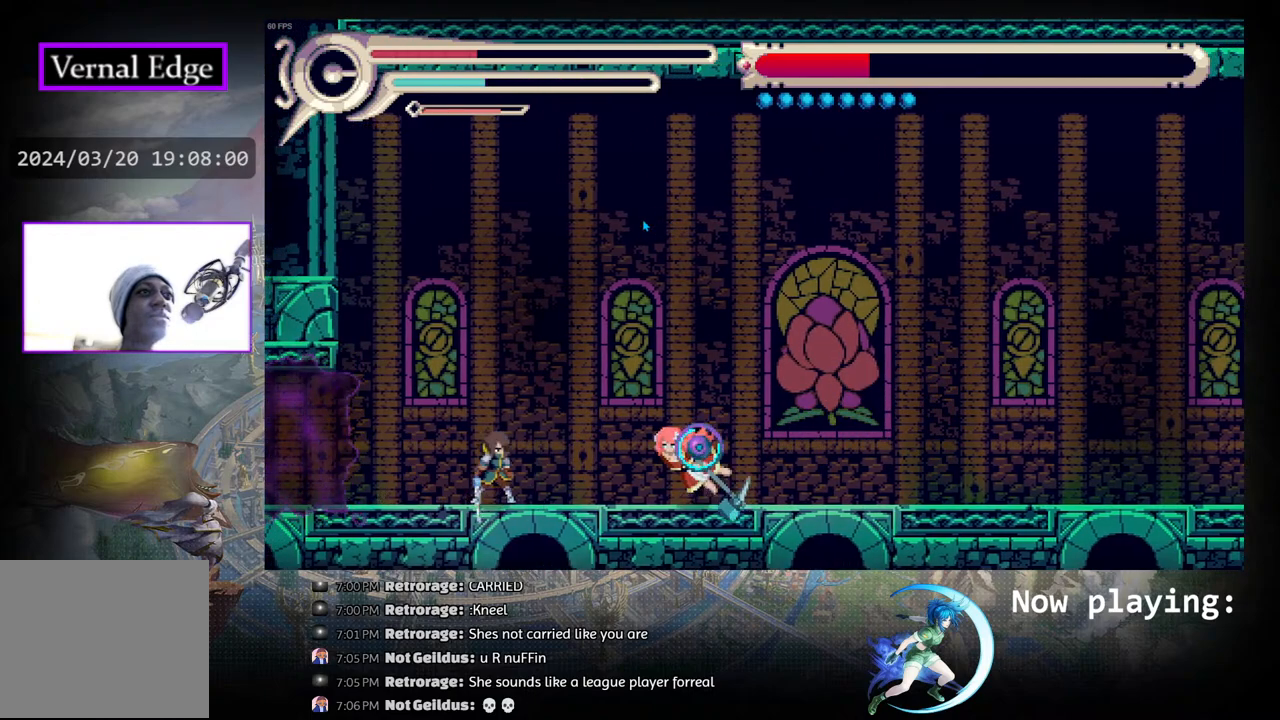
{"buttons": [], "left_stick": "center", "right_stick": "center", "events": [[33, "DPAD_RIGHT", "up"], [150, "L1", "down"], [267, "L1", "up"]]}
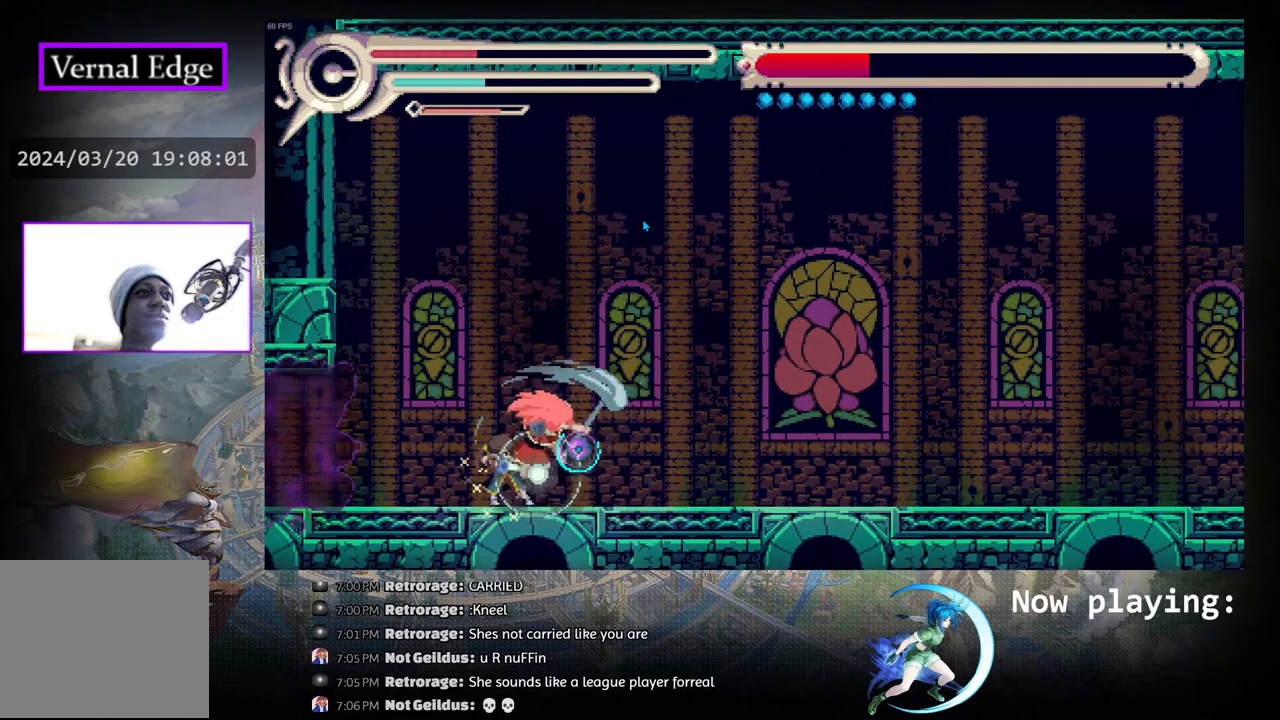
{"buttons": ["CROSS"], "left_stick": "center", "right_stick": "center", "events": [[167, "CROSS", "down"], [250, "CROSS", "up"], [333, "CROSS", "down"], [383, "CROSS", "up"], [500, "CROSS", "down"]]}
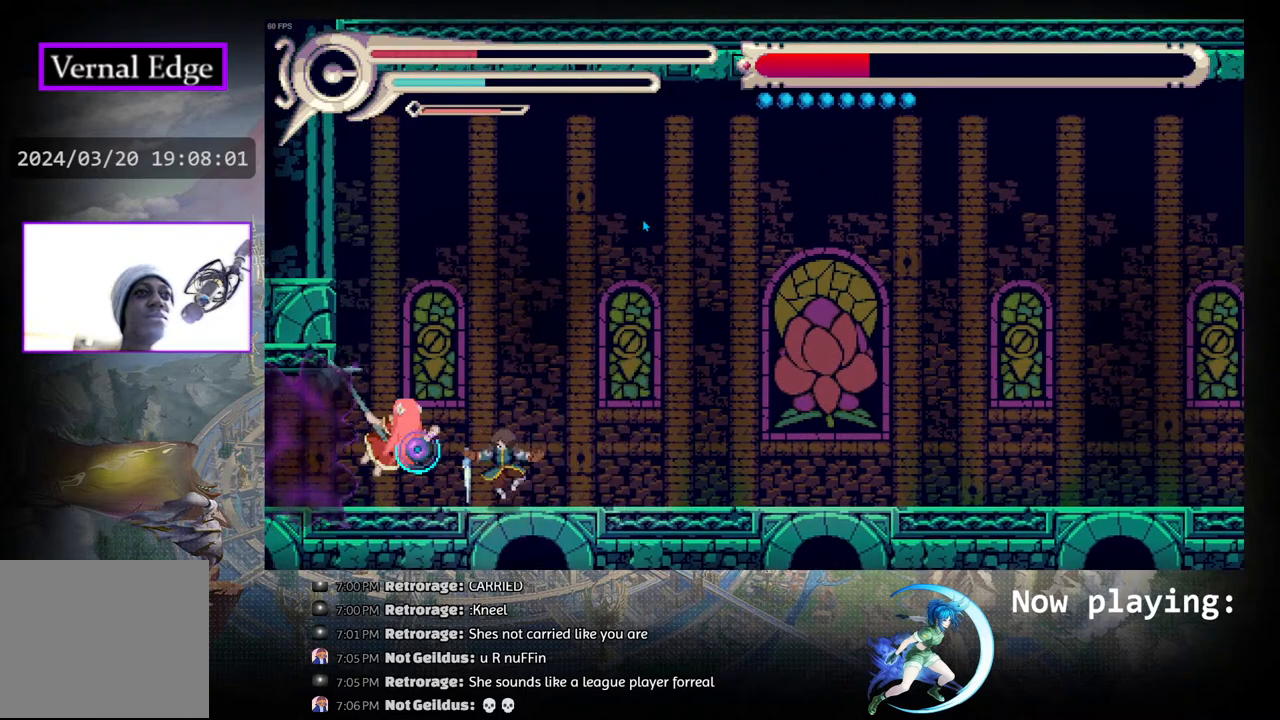
{"buttons": ["CROSS"], "left_stick": "center", "right_stick": "center", "events": [[33, "DPAD_LEFT", "down"], [67, "CROSS", "up"], [233, "DPAD_LEFT", "up"], [350, "CROSS", "down"], [433, "CROSS", "up"], [500, "CROSS", "down"]]}
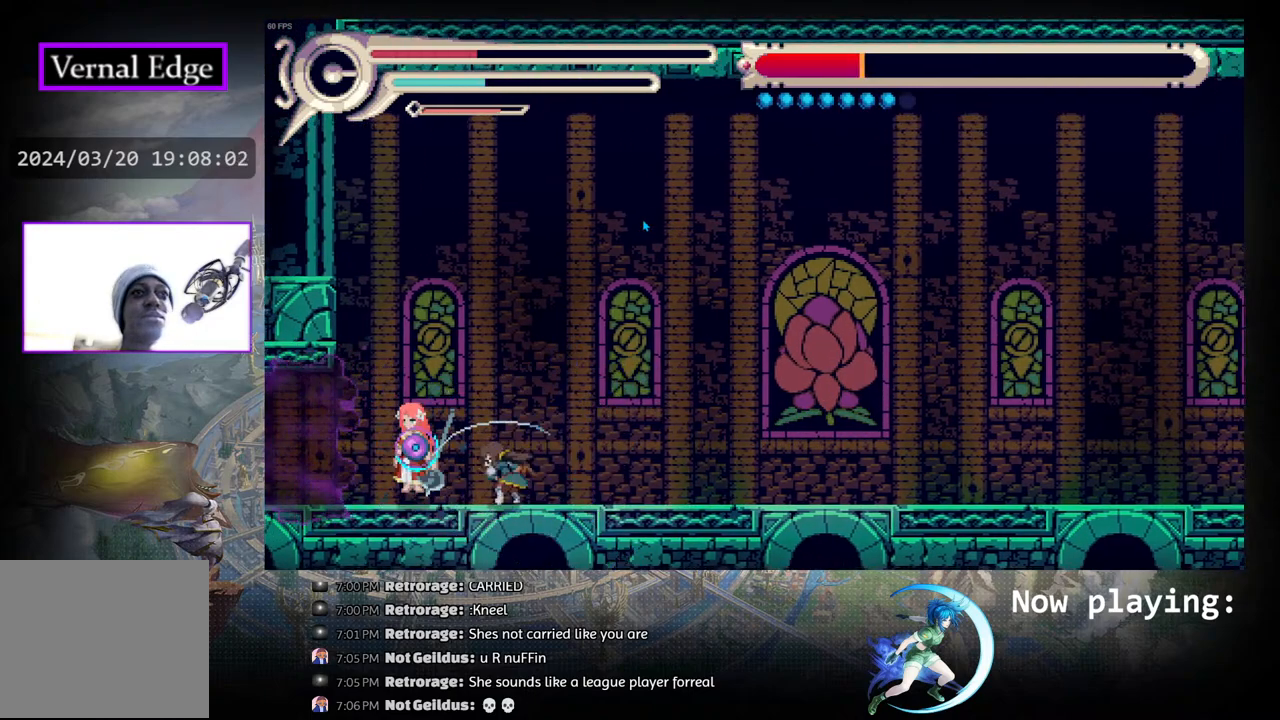
{"buttons": ["CROSS"], "left_stick": "center", "right_stick": "center", "events": [[100, "CROSS", "up"], [183, "CROSS", "down"], [183, "DPAD_LEFT", "down"], [267, "CROSS", "up"], [283, "DPAD_LEFT", "up"], [333, "CROSS", "down"], [433, "CROSS", "up"], [483, "CROSS", "down"]]}
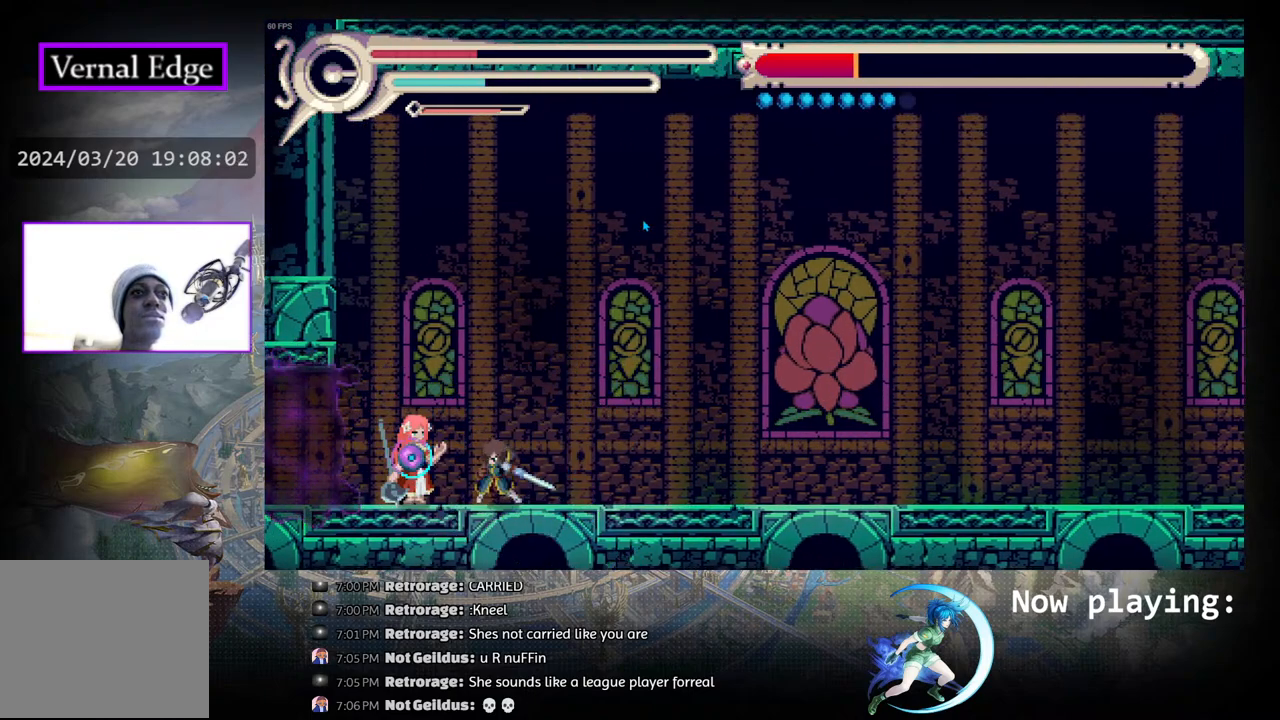
{"buttons": ["DPAD_RIGHT"], "left_stick": "center", "right_stick": "center", "events": [[117, "CROSS", "up"], [150, "DPAD_RIGHT", "down"], [233, "R1", "down"], [483, "R1", "up"]]}
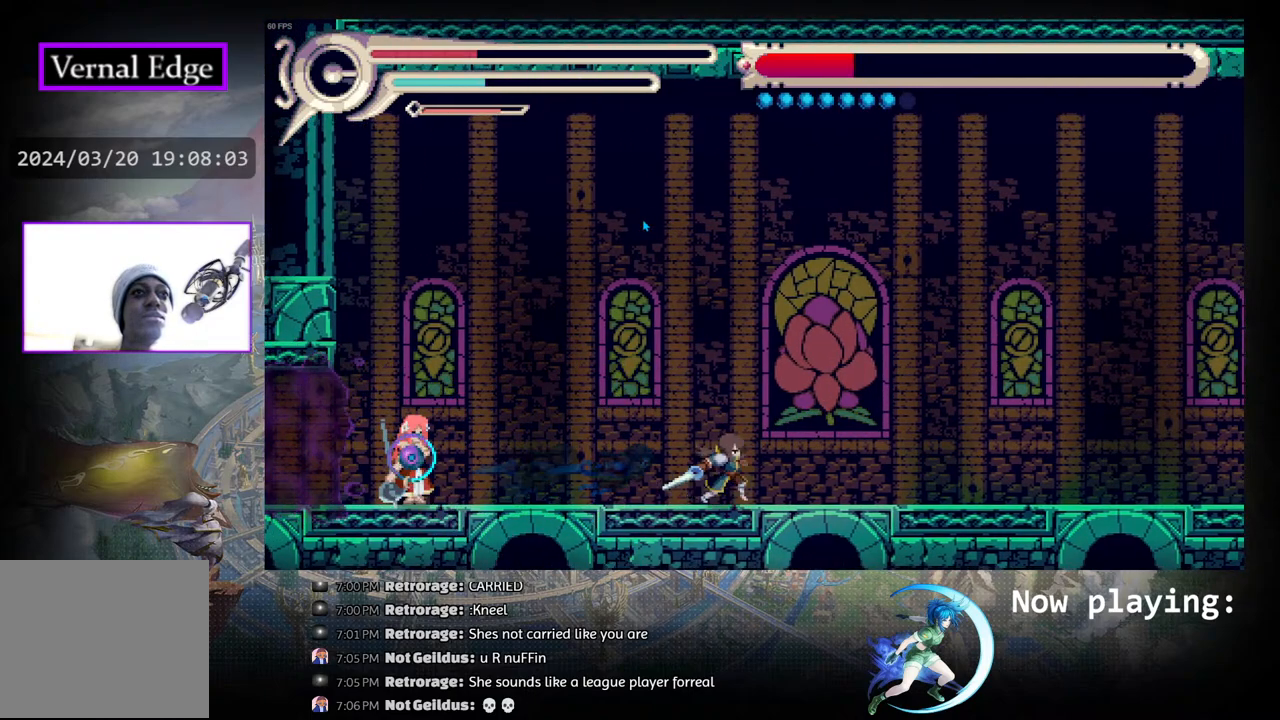
{"buttons": ["DPAD_RIGHT"], "left_stick": "center", "right_stick": "center", "events": []}
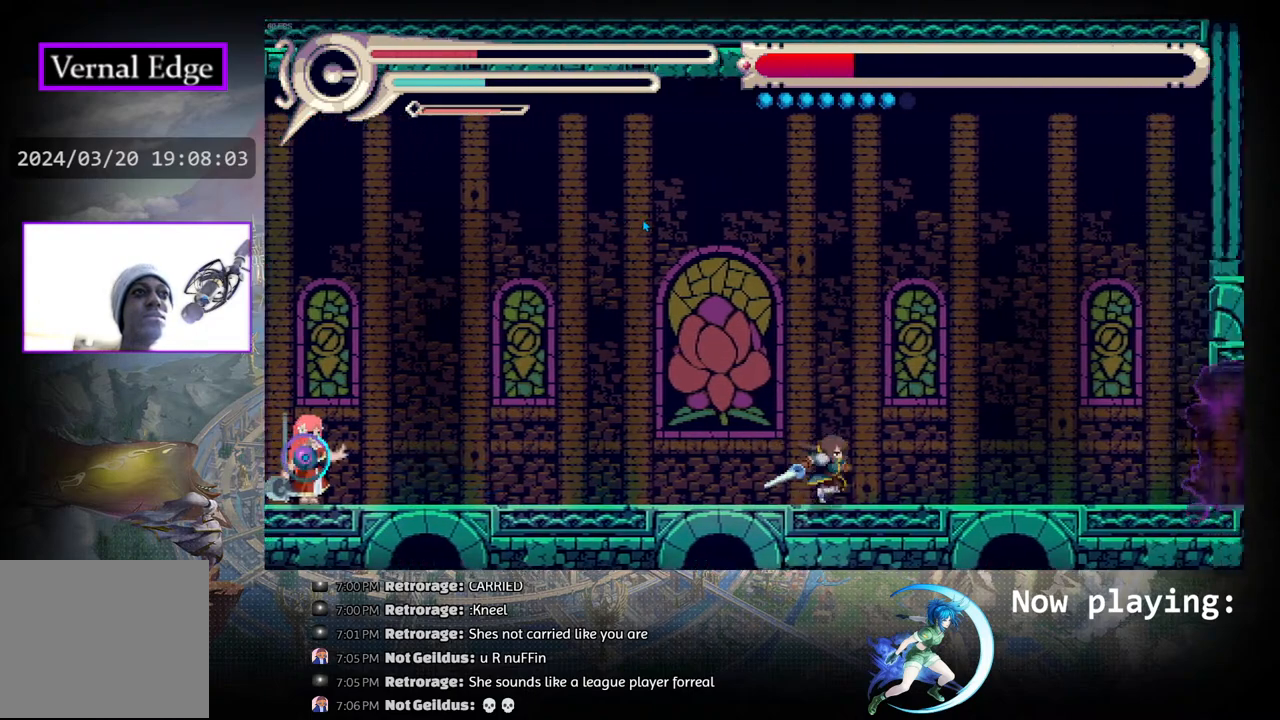
{"buttons": ["CIRCLE", "DPAD_LEFT"], "left_stick": "center", "right_stick": "center", "events": [[233, "CIRCLE", "down"], [300, "DPAD_RIGHT", "up"], [400, "DPAD_LEFT", "down"]]}
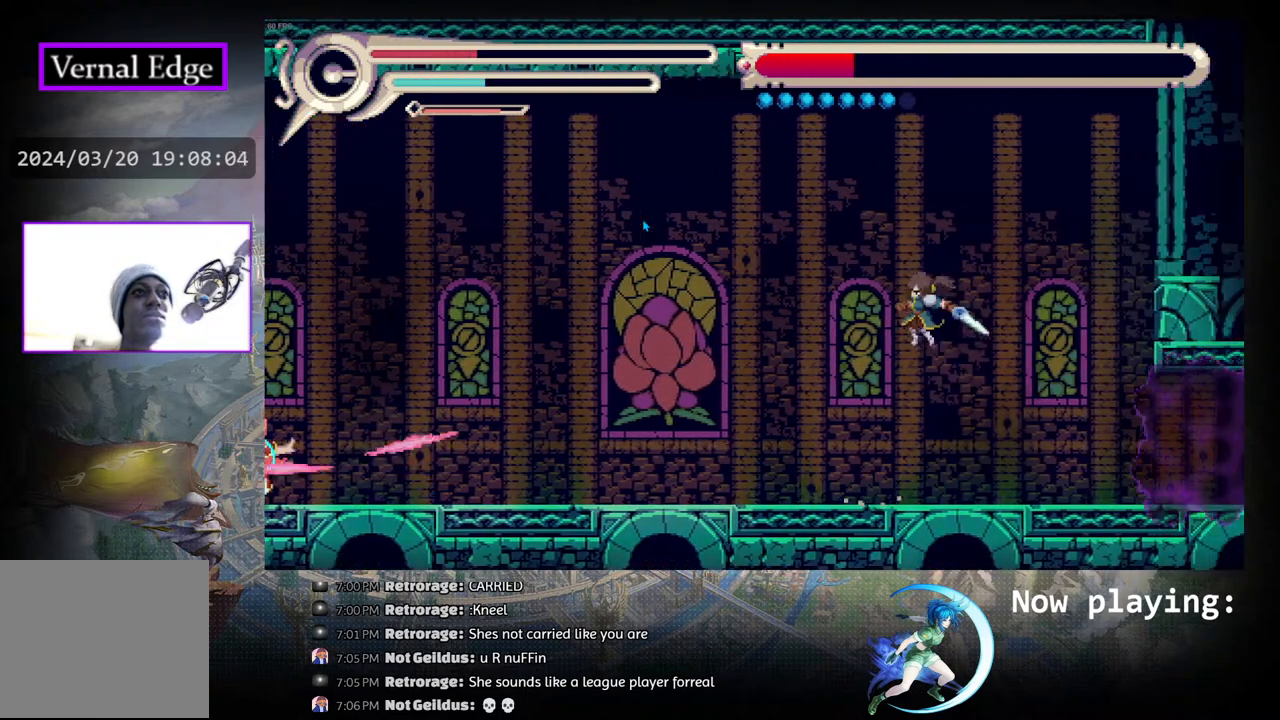
{"buttons": ["DPAD_LEFT"], "left_stick": "center", "right_stick": "center", "events": [[117, "CIRCLE", "up"], [133, "R1", "down"], [400, "R1", "up"]]}
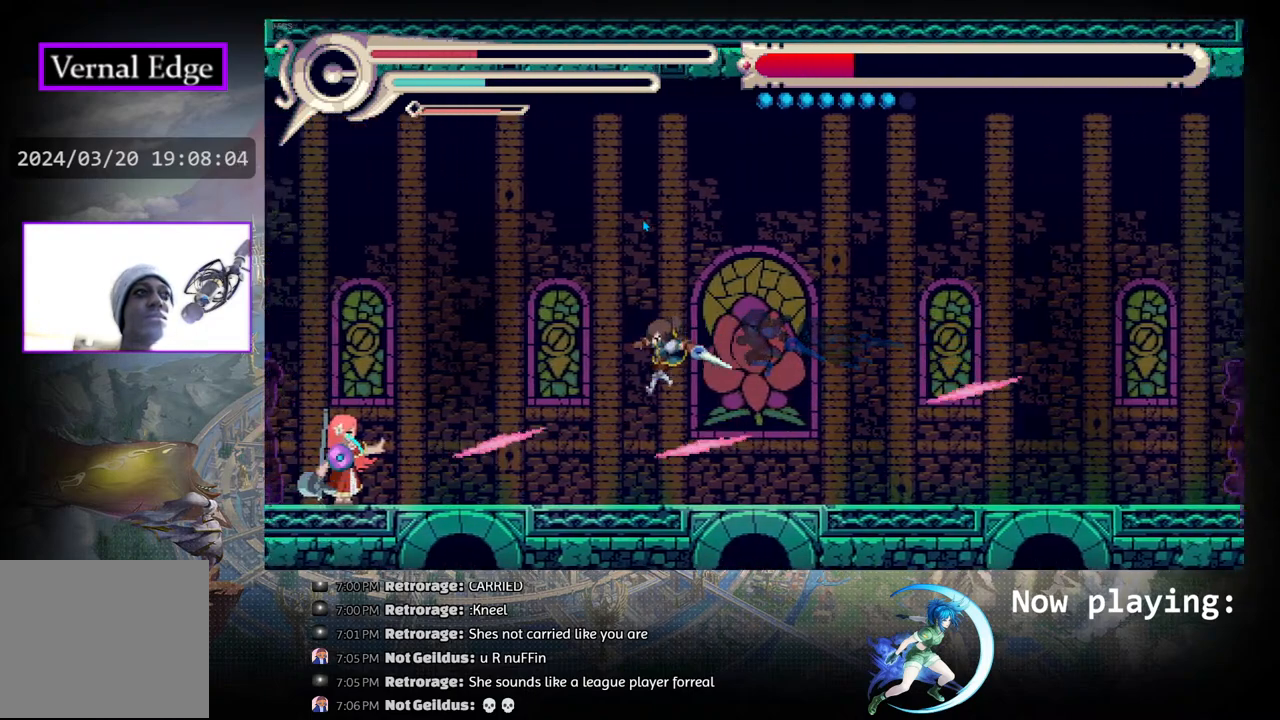
{"buttons": [], "left_stick": "center", "right_stick": "center", "events": [[133, "CROSS", "down"], [267, "CROSS", "up"], [433, "DPAD_LEFT", "up"]]}
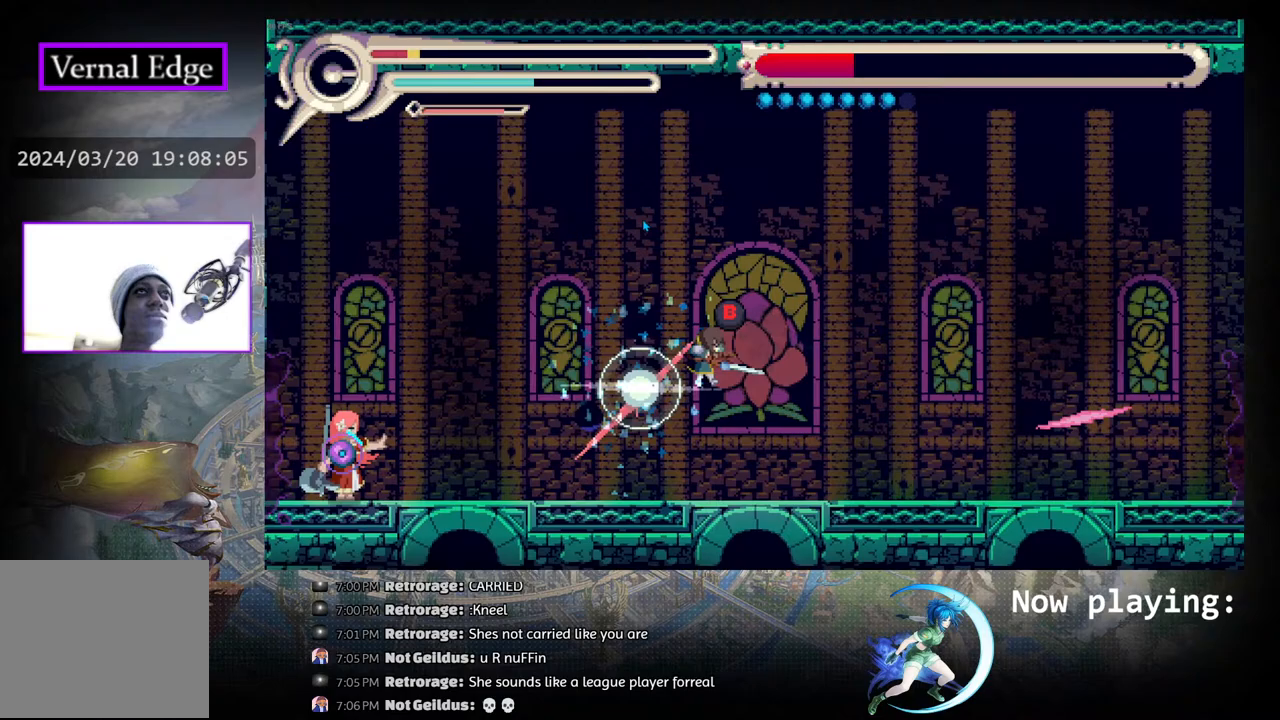
{"buttons": [], "left_stick": "center", "right_stick": "center", "events": [[50, "CIRCLE", "down"], [117, "CIRCLE", "up"], [183, "CIRCLE", "down"], [300, "CIRCLE", "up"]]}
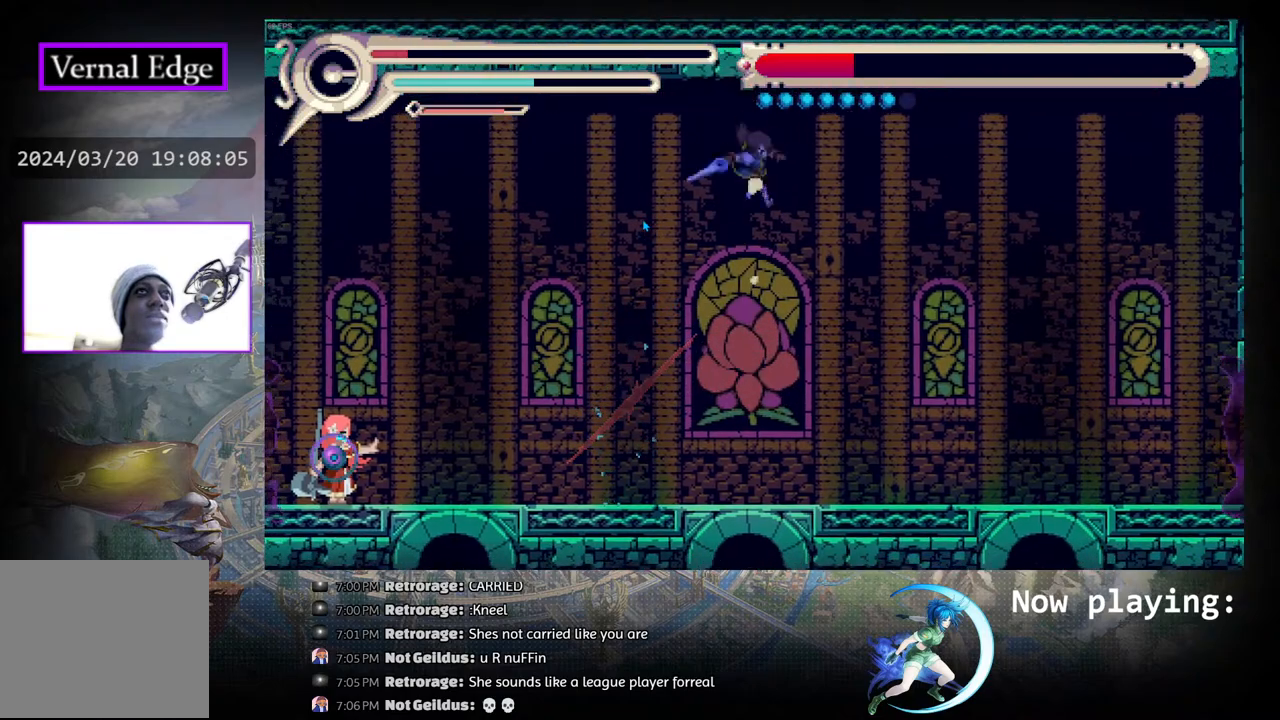
{"buttons": ["DPAD_RIGHT"], "left_stick": "center", "right_stick": "center", "events": [[83, "DPAD_LEFT", "down"], [200, "DPAD_LEFT", "up"], [483, "DPAD_RIGHT", "down"]]}
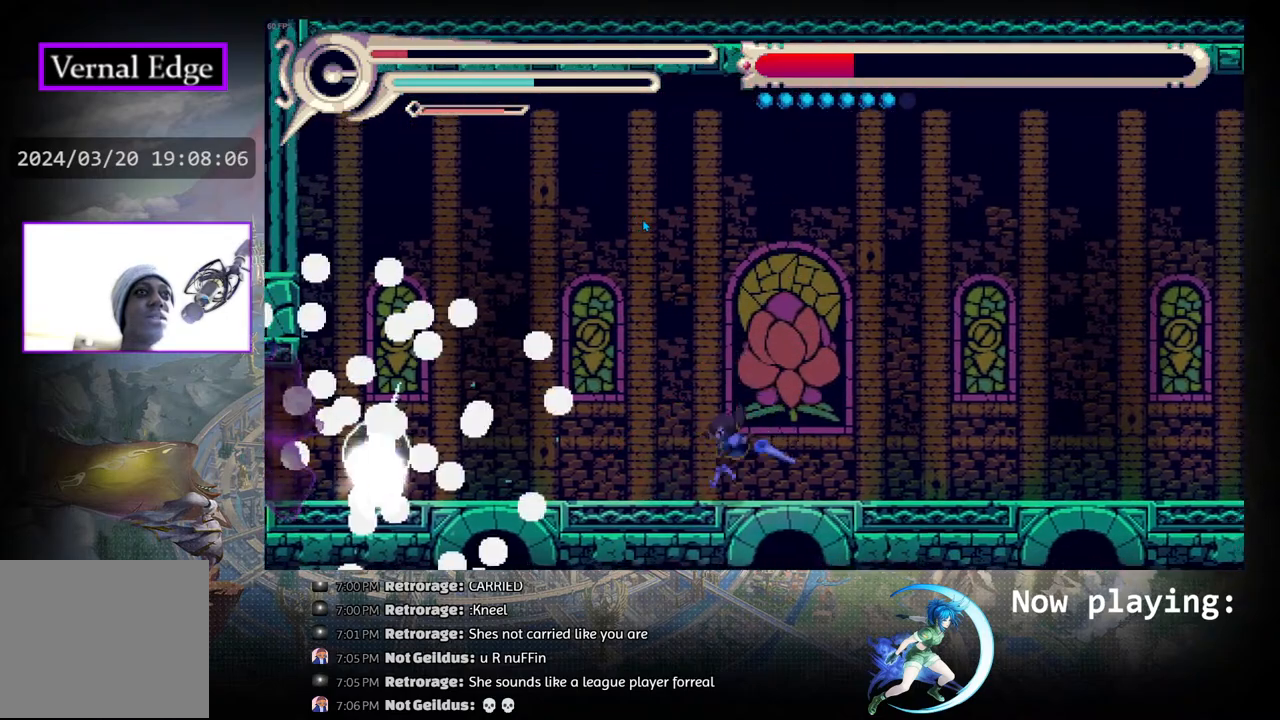
{"buttons": [], "left_stick": "center", "right_stick": "center", "events": [[67, "DPAD_RIGHT", "up"], [167, "DPAD_RIGHT", "down"], [300, "DPAD_RIGHT", "up"]]}
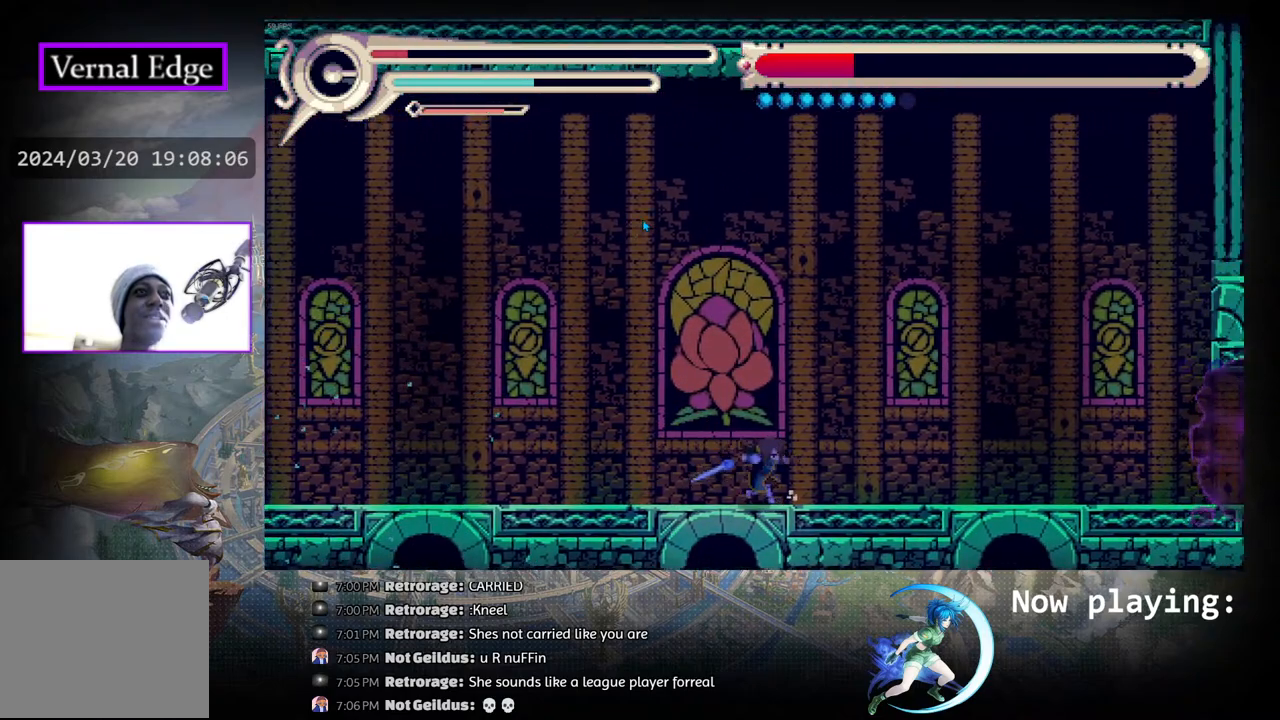
{"buttons": ["R1", "DPAD_LEFT"], "left_stick": "center", "right_stick": "center", "events": [[100, "DPAD_LEFT", "down"], [483, "R1", "down"]]}
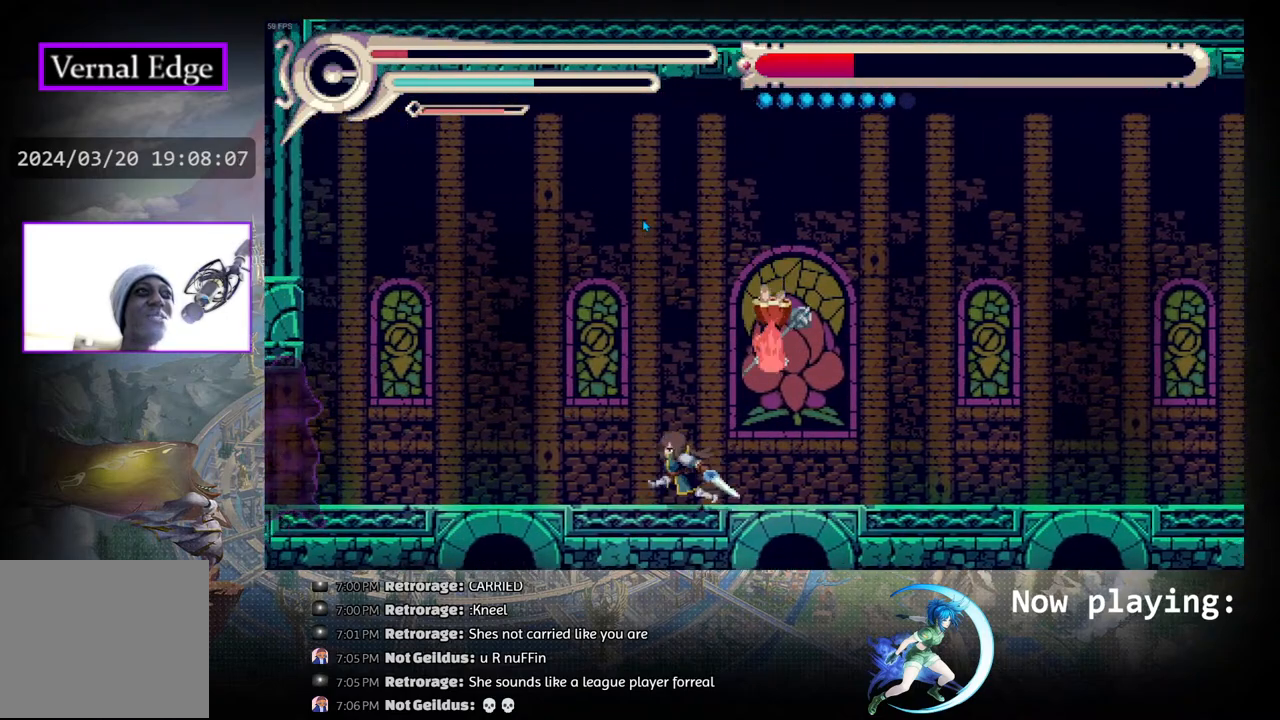
{"buttons": ["CIRCLE", "DPAD_RIGHT"], "left_stick": "center", "right_stick": "center", "events": [[200, "R1", "up"], [283, "CIRCLE", "down"], [350, "DPAD_LEFT", "up"], [433, "DPAD_RIGHT", "down"]]}
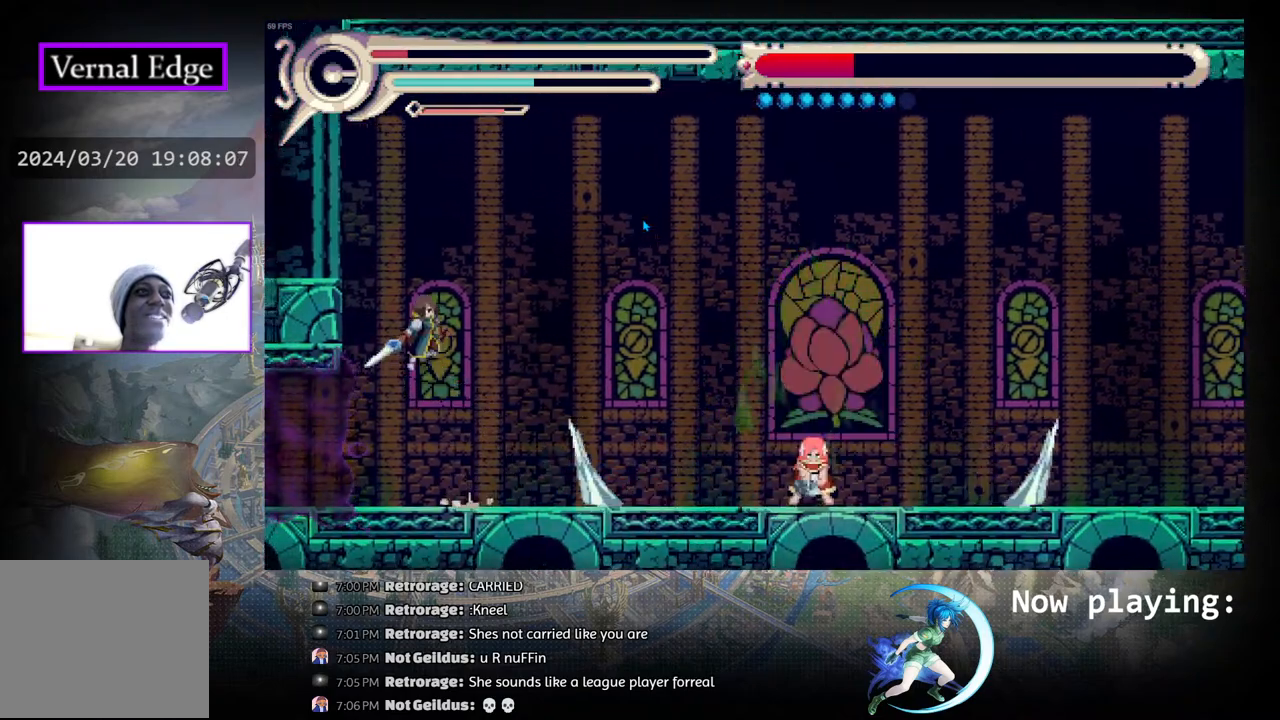
{"buttons": [], "left_stick": "center", "right_stick": "center", "events": [[50, "R1", "down"], [83, "CIRCLE", "up"], [217, "R1", "up"], [250, "DPAD_RIGHT", "up"]]}
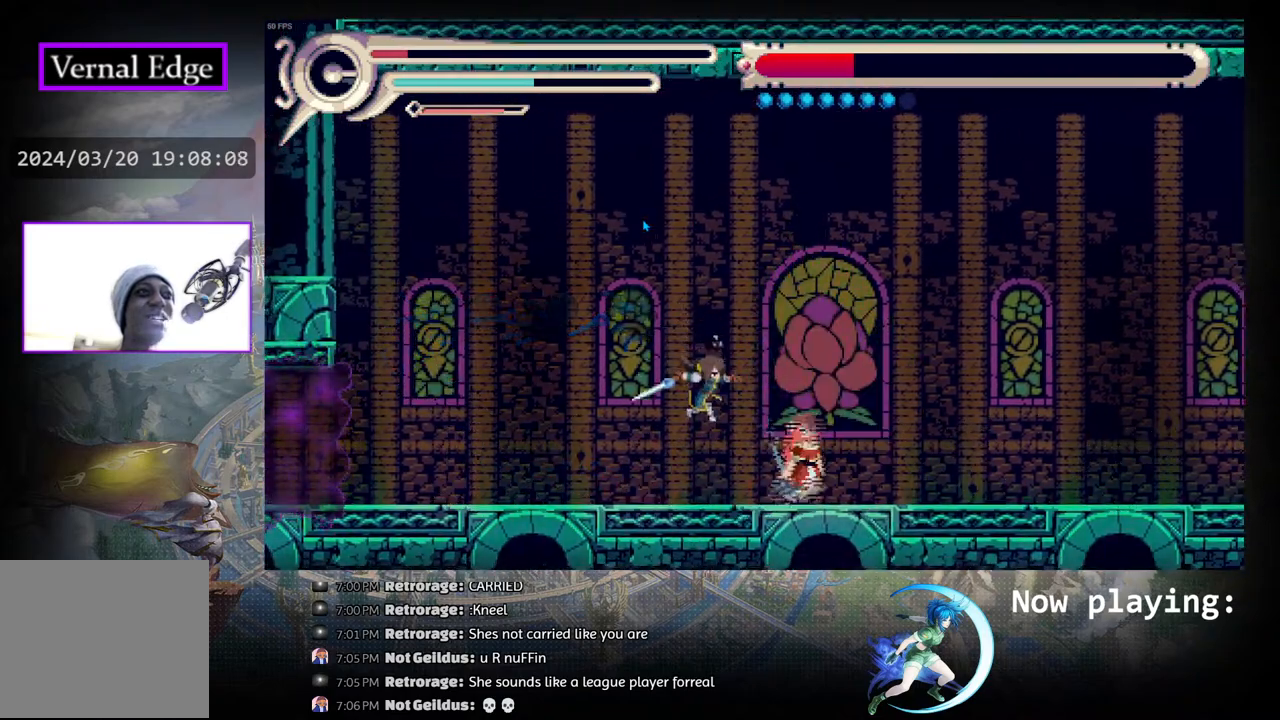
{"buttons": ["DPAD_RIGHT"], "left_stick": "center", "right_stick": "center", "events": [[83, "CROSS", "down"], [167, "CROSS", "up"], [233, "CROSS", "down"], [317, "CROSS", "up"], [500, "DPAD_RIGHT", "down"]]}
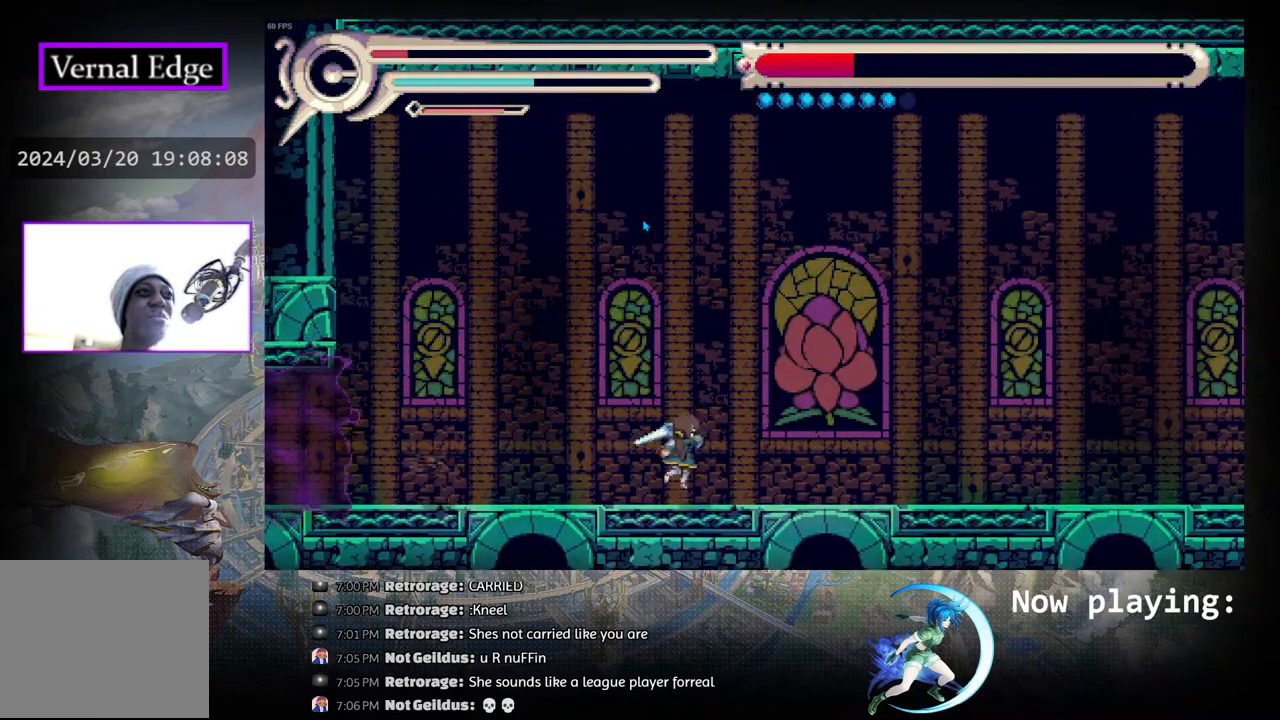
{"buttons": ["DPAD_RIGHT"], "left_stick": "center", "right_stick": "center", "events": []}
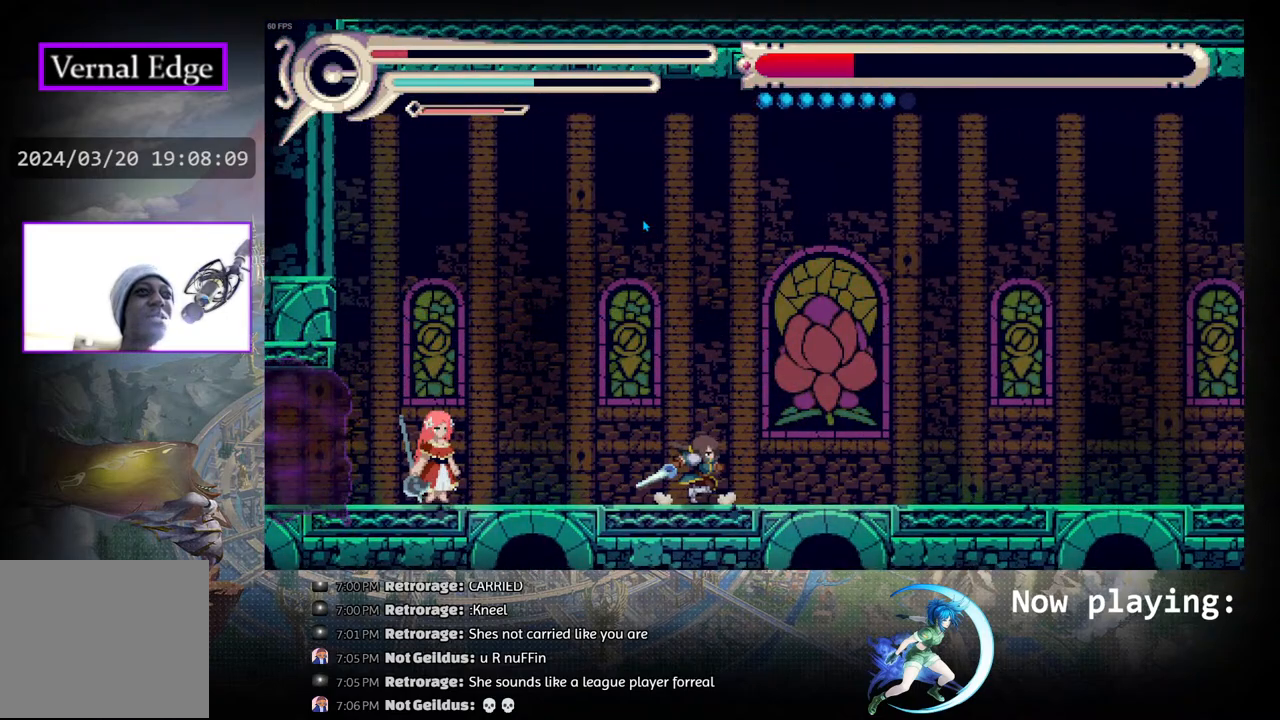
{"buttons": ["DPAD_LEFT"], "left_stick": "center", "right_stick": "center", "events": [[183, "DPAD_RIGHT", "up"], [250, "DPAD_LEFT", "down"]]}
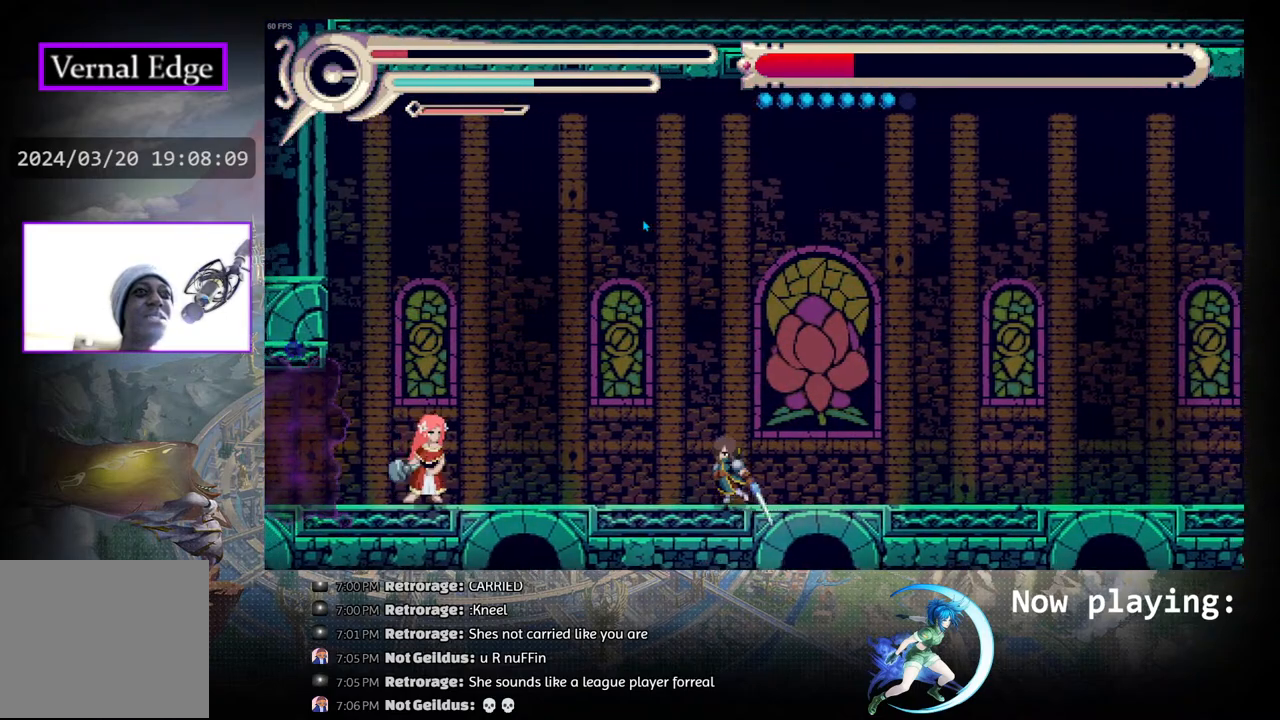
{"buttons": ["R1", "DPAD_RIGHT"], "left_stick": "center", "right_stick": "center", "events": [[100, "DPAD_LEFT", "up"], [167, "DPAD_DOWN", "down"], [183, "TRIANGLE", "down"], [283, "DPAD_DOWN", "up"], [300, "TRIANGLE", "up"], [400, "DPAD_RIGHT", "down"], [500, "R1", "down"]]}
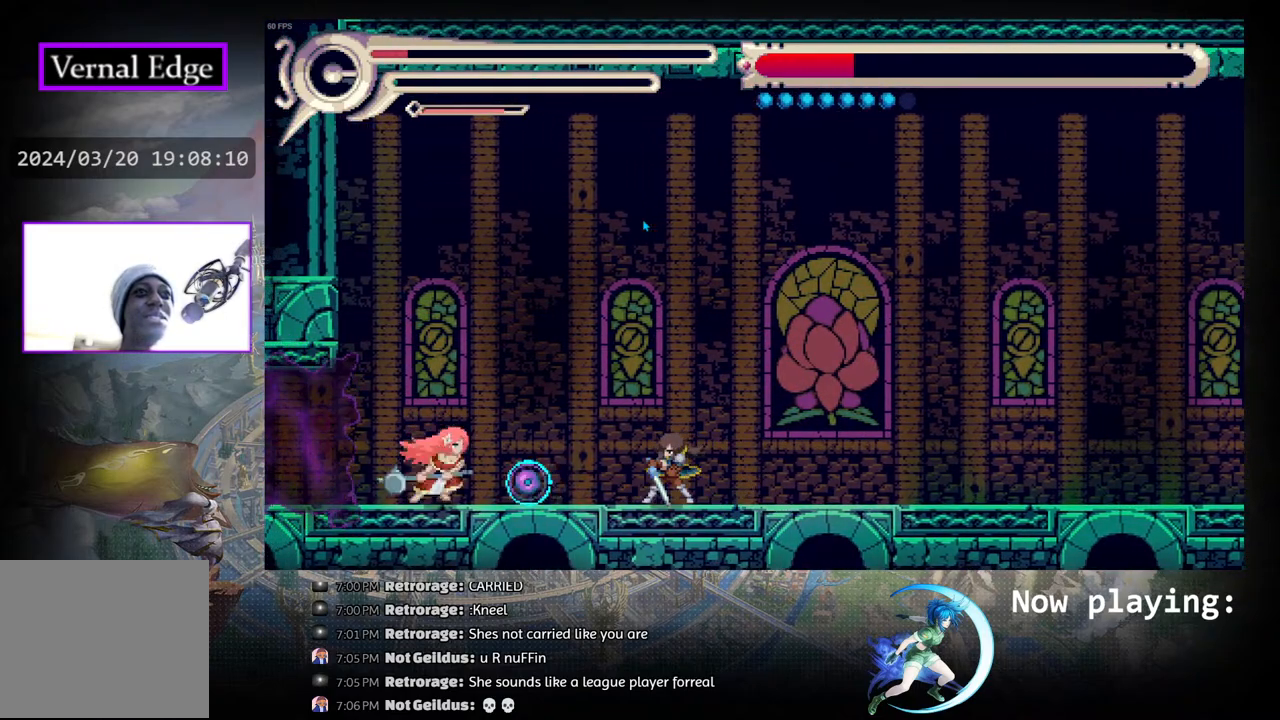
{"buttons": ["DPAD_RIGHT"], "left_stick": "center", "right_stick": "center", "events": [[217, "R1", "up"]]}
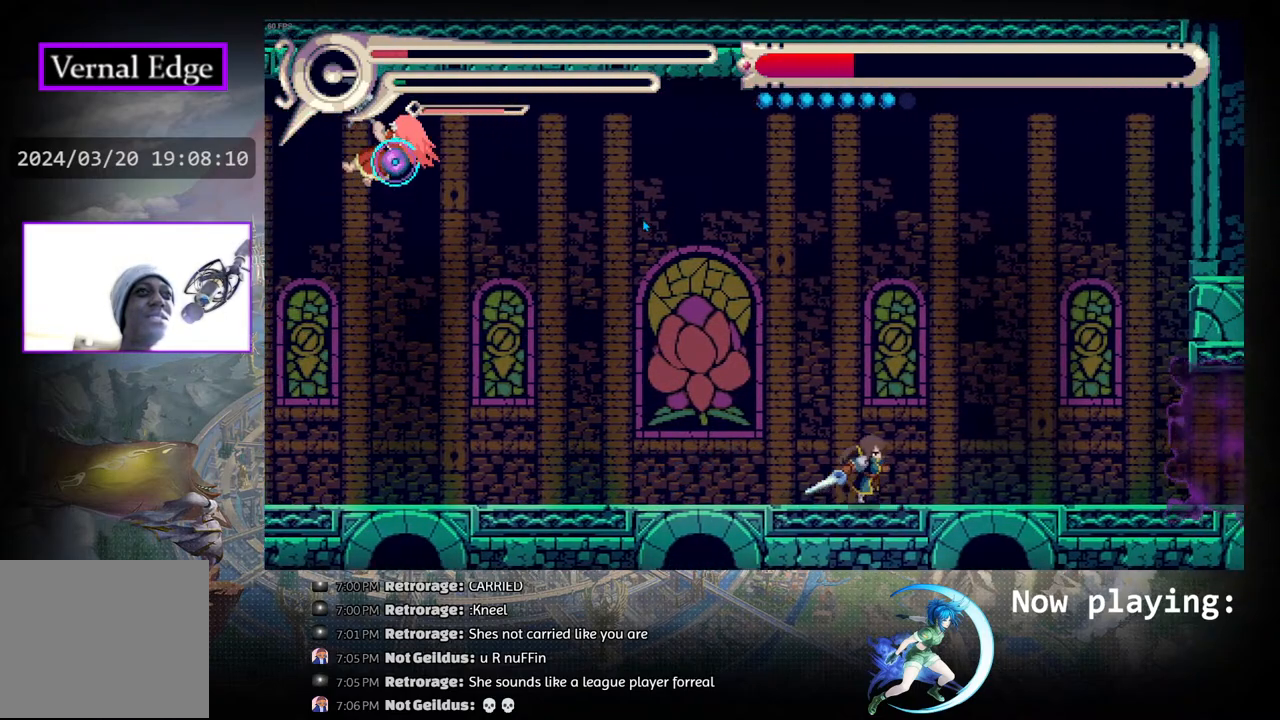
{"buttons": ["CIRCLE", "DPAD_LEFT"], "left_stick": "center", "right_stick": "center", "events": [[167, "DPAD_RIGHT", "up"], [417, "CIRCLE", "down"], [450, "DPAD_LEFT", "down"]]}
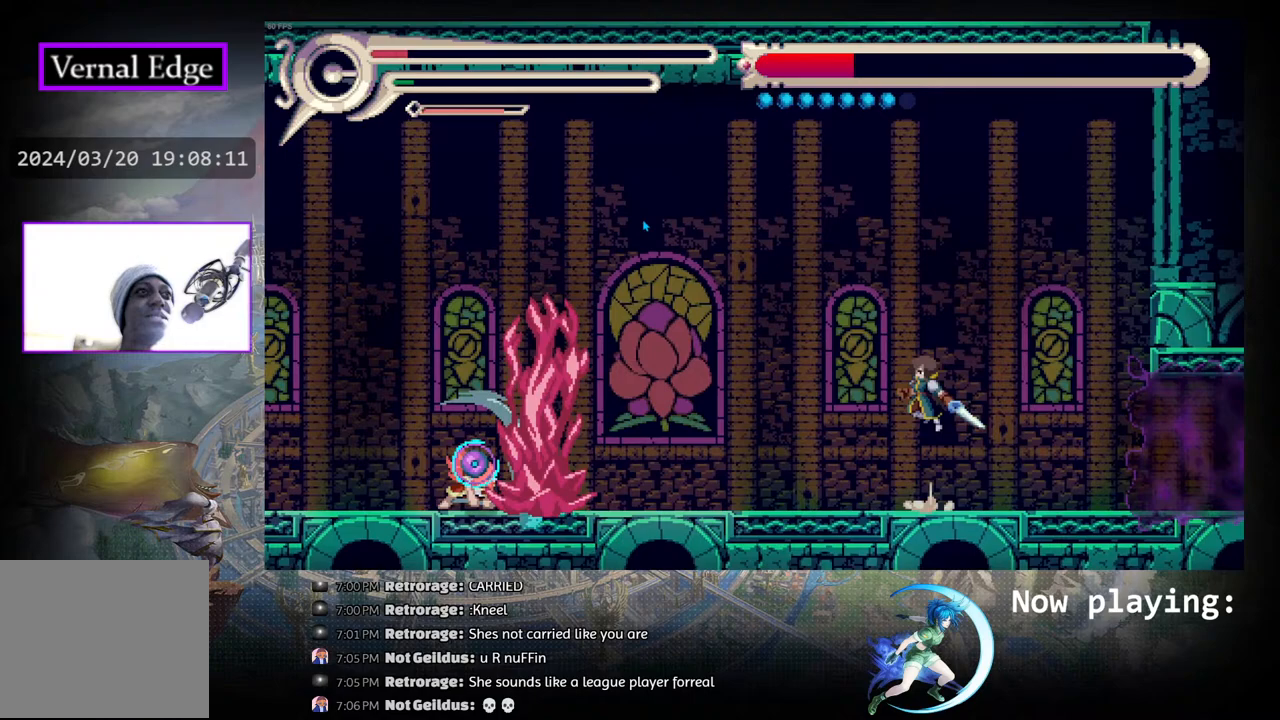
{"buttons": ["R1", "DPAD_LEFT"], "left_stick": "center", "right_stick": "center", "events": [[200, "R1", "down"], [217, "CIRCLE", "up"]]}
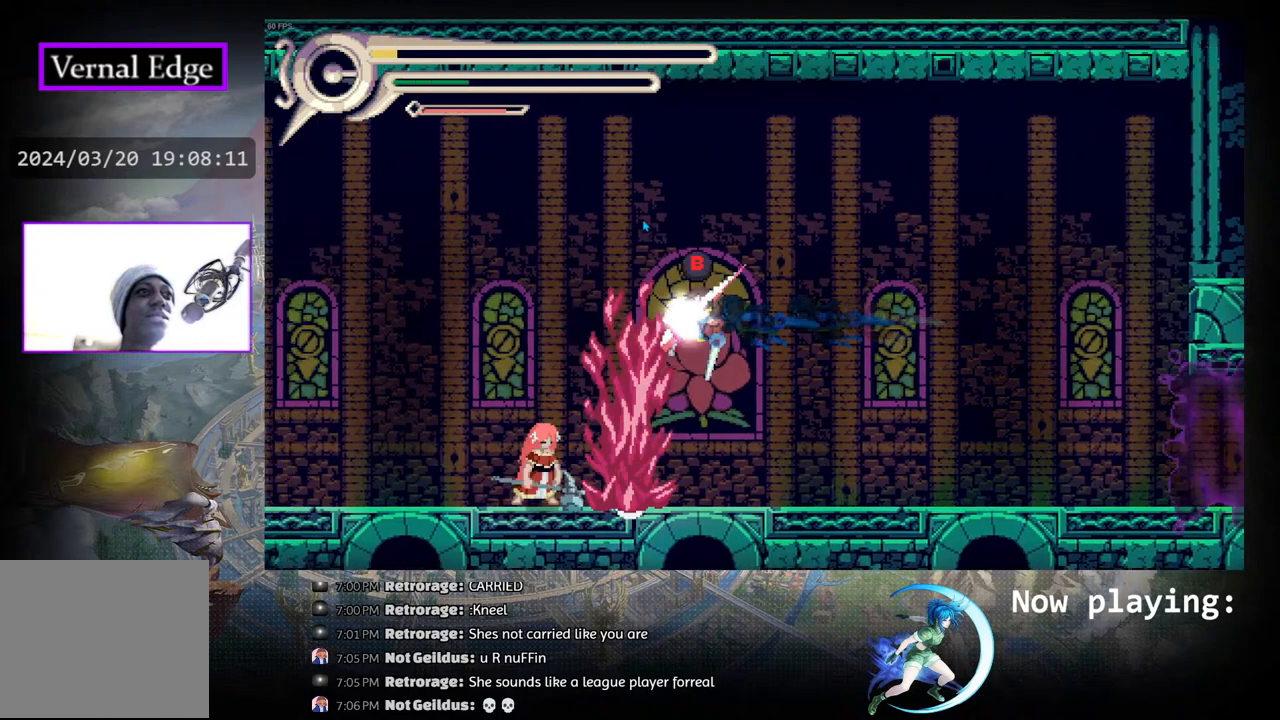
{"buttons": [], "left_stick": "center", "right_stick": "center", "events": [[117, "R1", "up"], [467, "DPAD_LEFT", "up"]]}
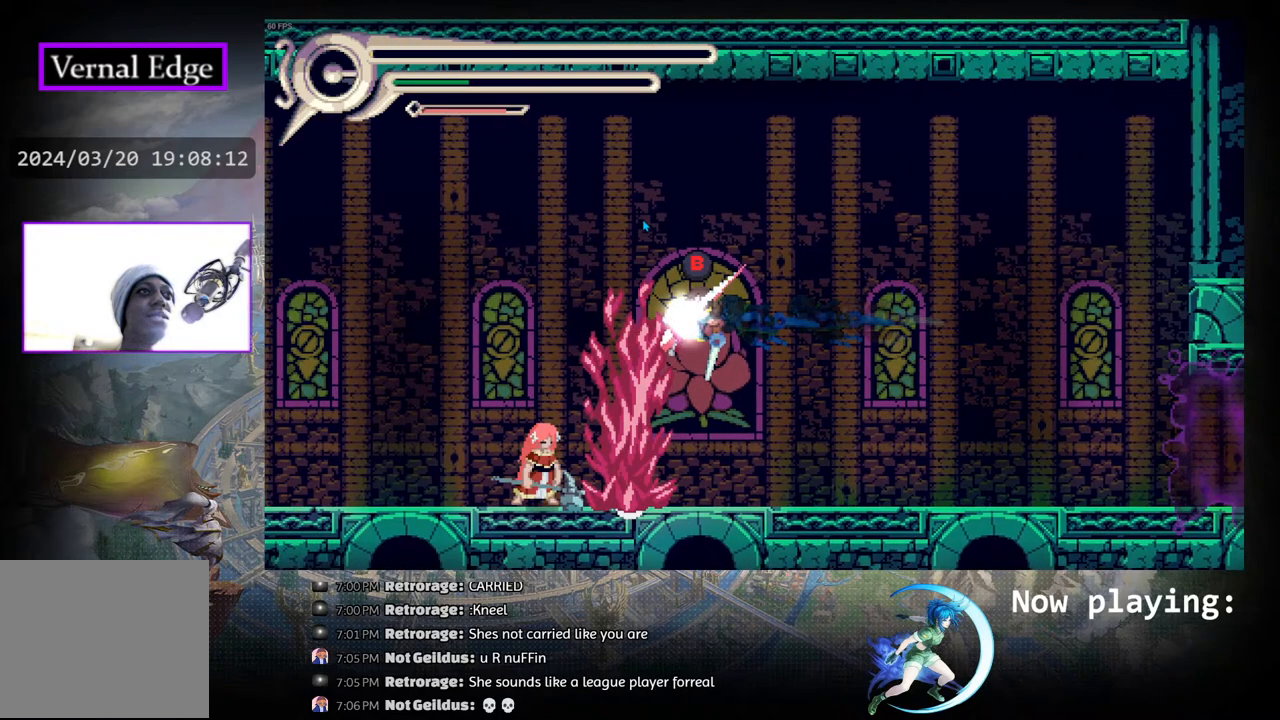
{"buttons": [], "left_stick": "center", "right_stick": "center", "events": [[17, "CIRCLE", "down"], [150, "CIRCLE", "up"]]}
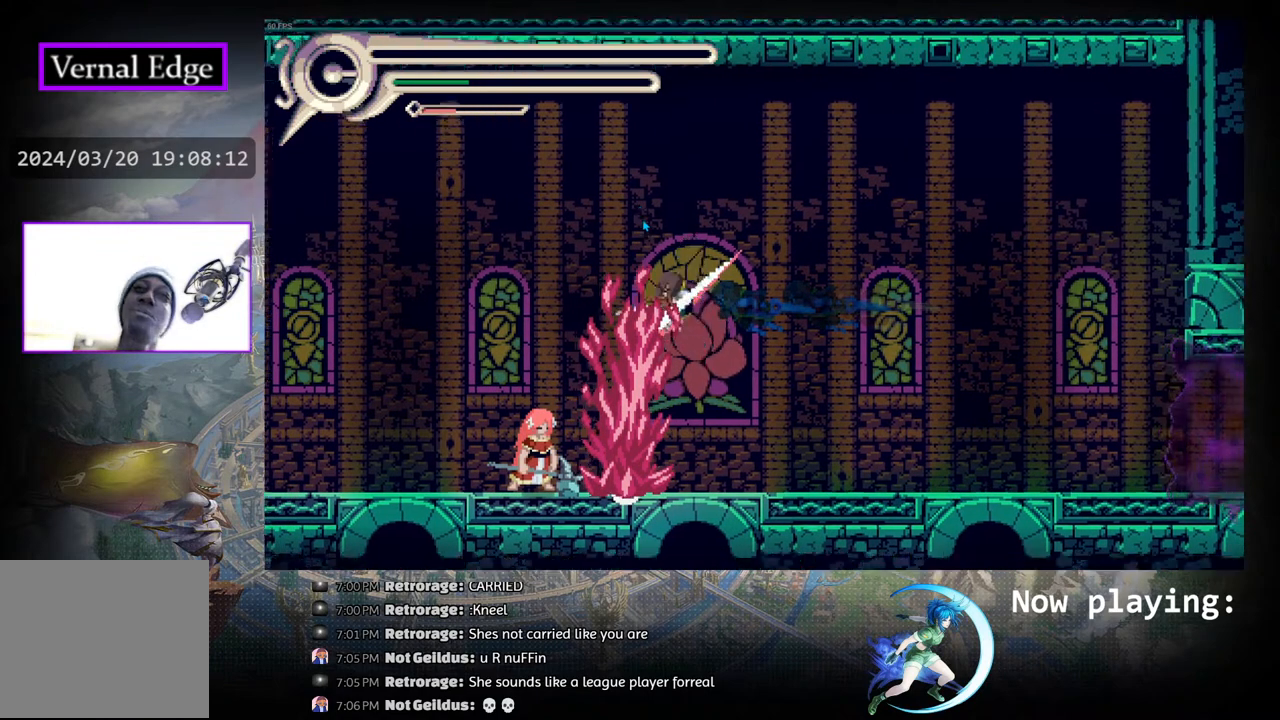
{"buttons": [], "left_stick": "center", "right_stick": "center", "events": []}
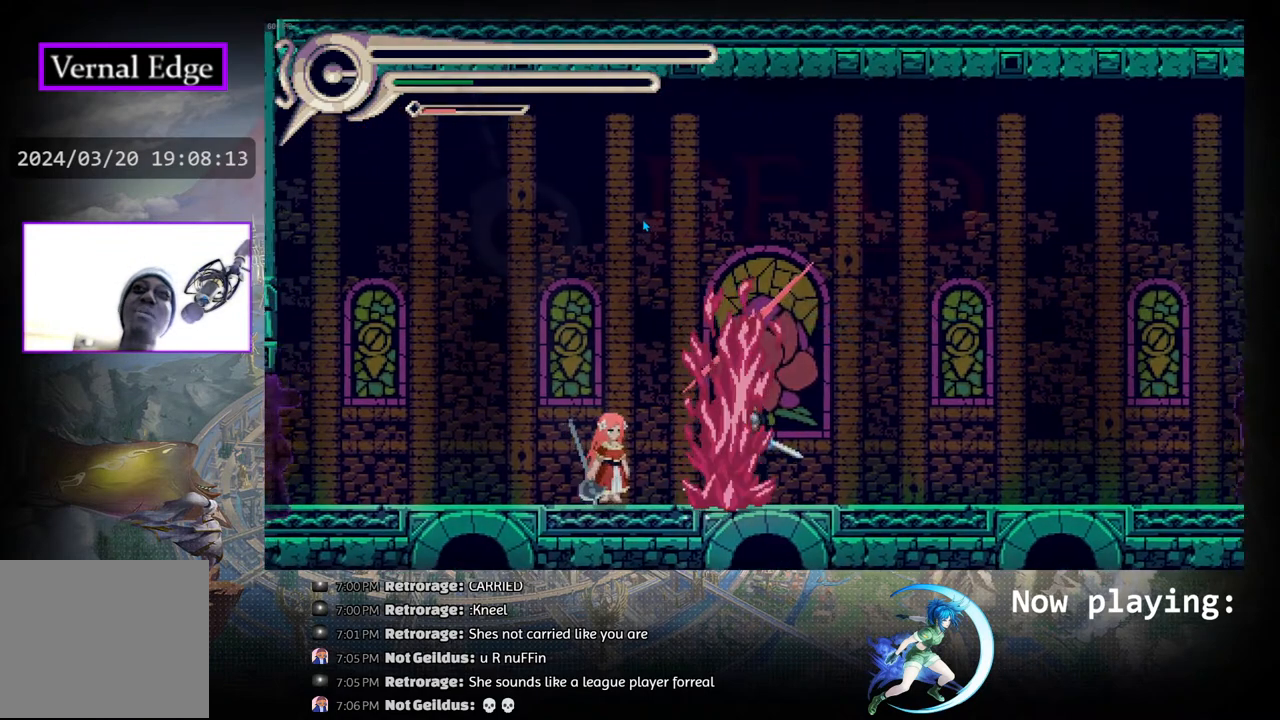
{"buttons": [], "left_stick": "center", "right_stick": "center", "events": []}
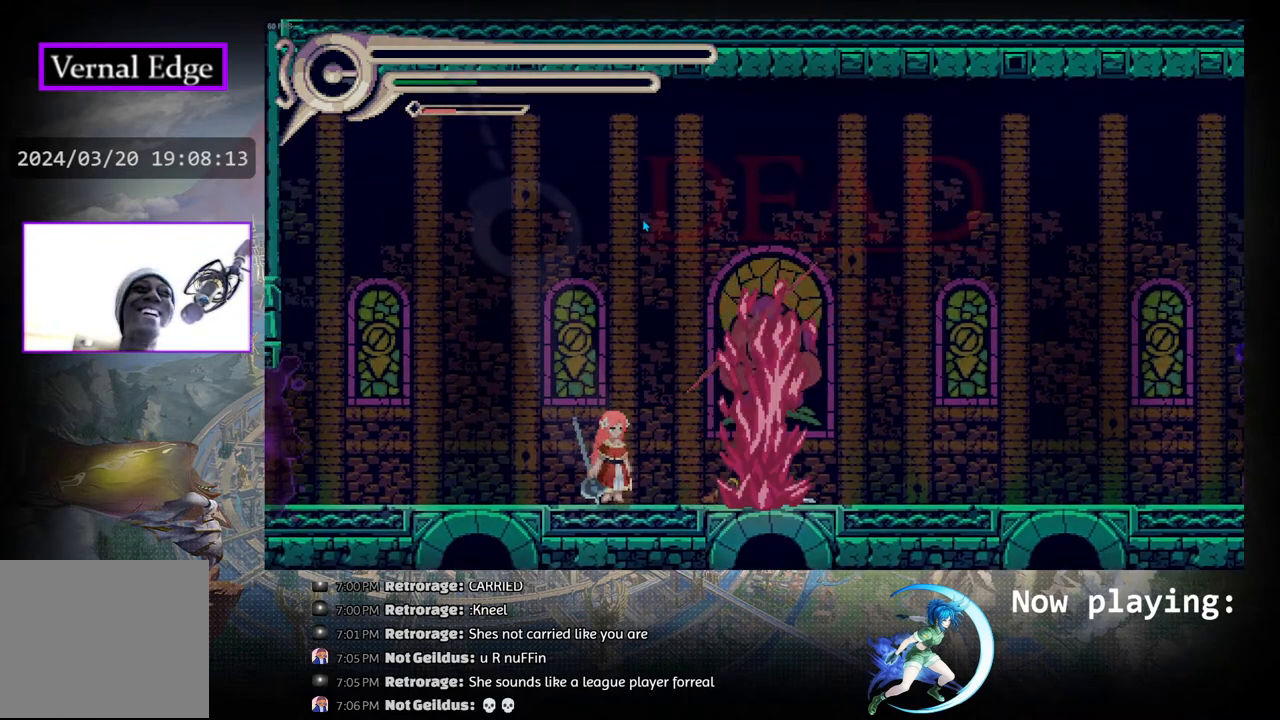
{"buttons": [], "left_stick": "center", "right_stick": "center", "events": []}